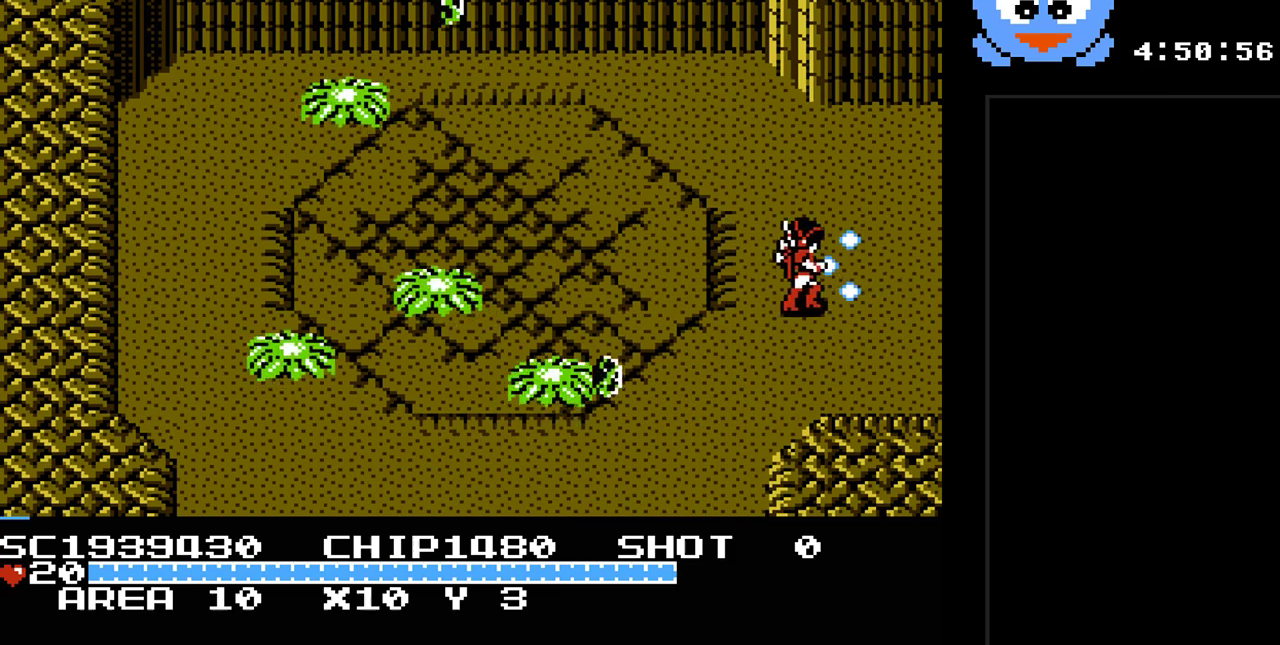
Gameplay with a controller (Nintendo layout); each line is a JSON object with the inputs held at the frame after it. "events" lists button and stick changes between this image and that frame as [ms after this image, input, new state], when the widget could be followed in between. Not read: L3 R3.
{"buttons": ["Y", "DPAD_LEFT"], "events": [[50, "DPAD_DOWN", "down"], [50, "DPAD_RIGHT", "up"], [367, "DPAD_LEFT", "down"], [500, "DPAD_DOWN", "up"]]}
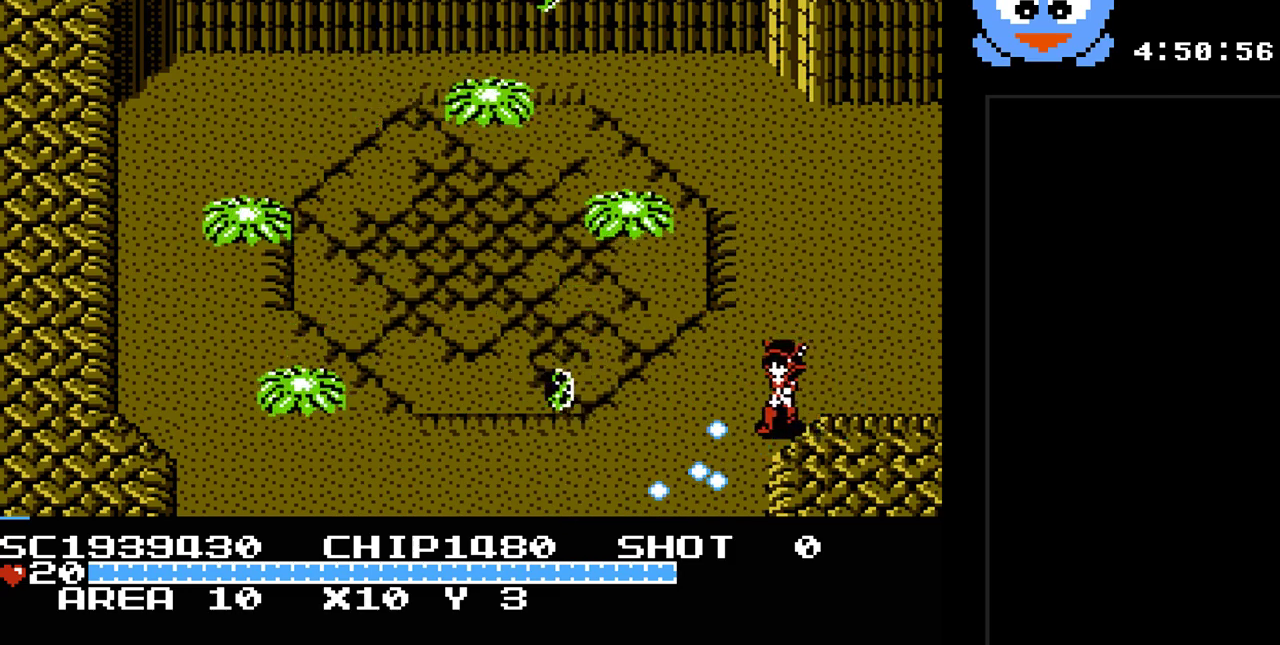
{"buttons": ["Y", "DPAD_DOWN"], "events": [[50, "DPAD_DOWN", "down"], [150, "DPAD_LEFT", "up"]]}
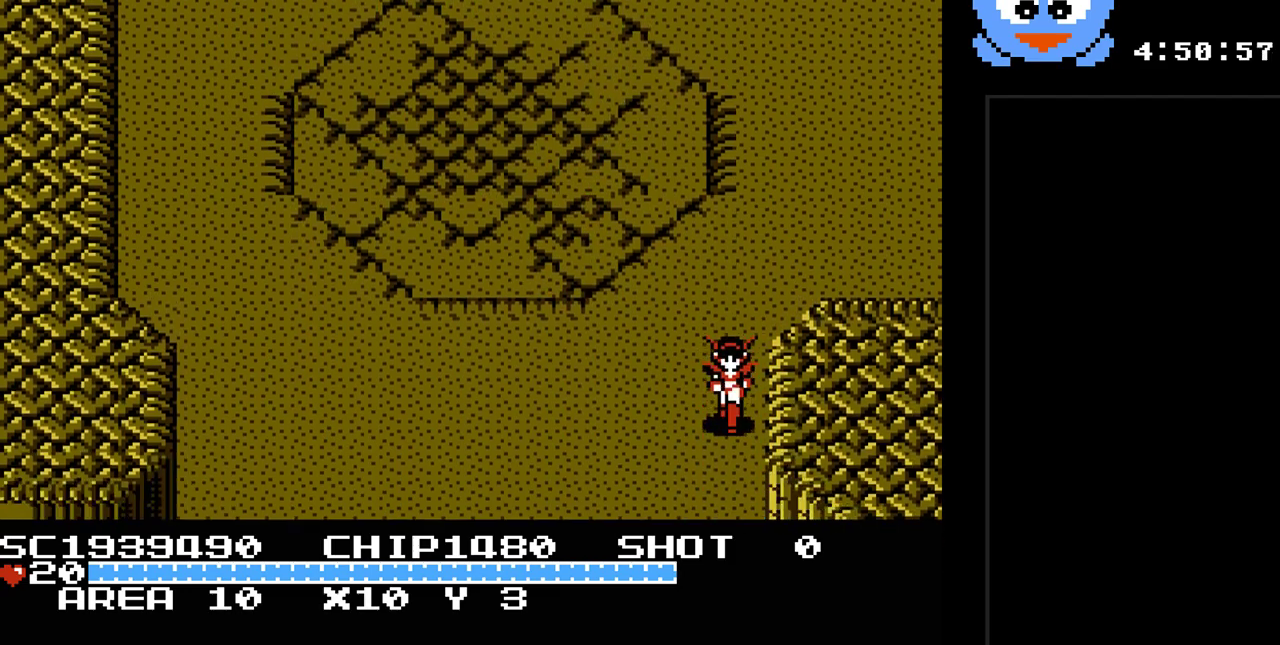
{"buttons": [], "events": [[100, "DPAD_DOWN", "up"], [300, "Y", "up"]]}
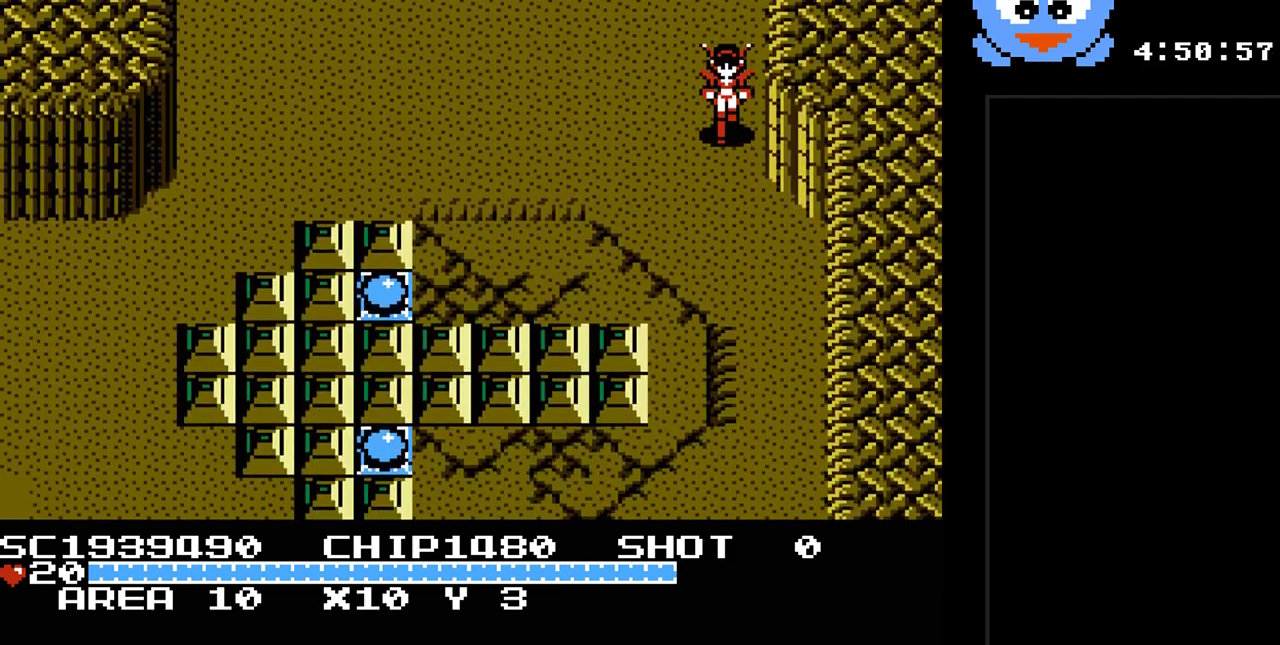
{"buttons": ["Y", "DPAD_DOWN", "DPAD_LEFT"], "events": [[267, "DPAD_LEFT", "down"], [267, "Y", "down"], [333, "DPAD_DOWN", "down"]]}
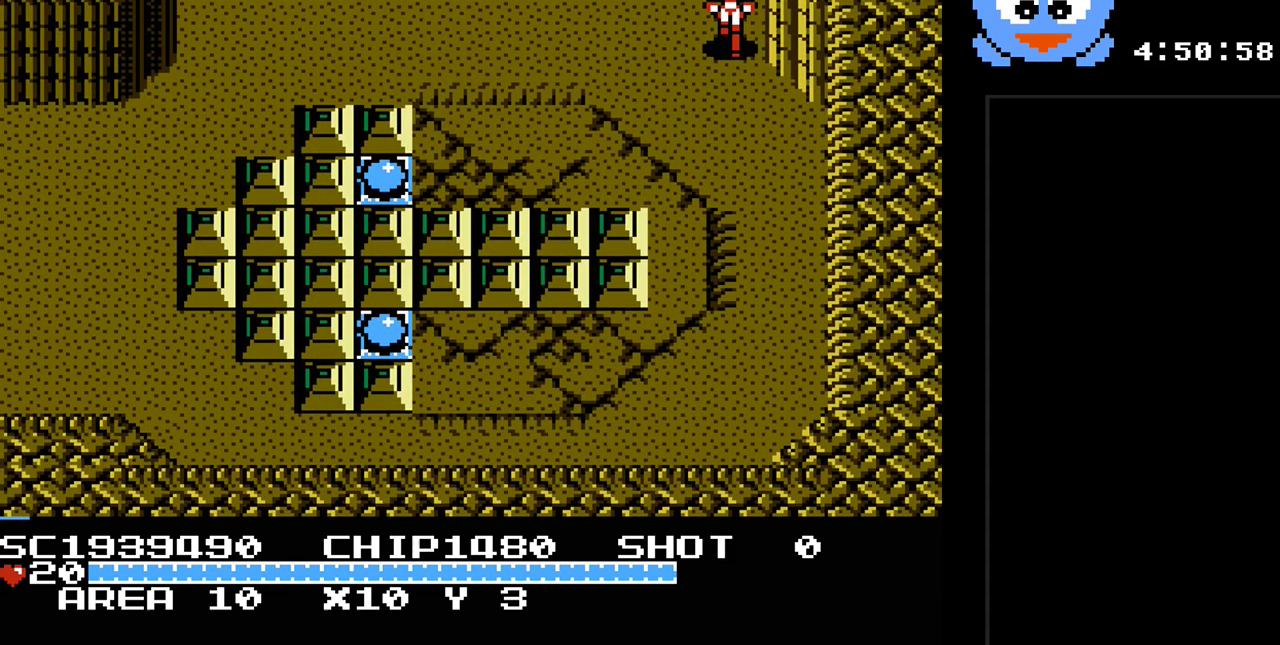
{"buttons": ["Y", "DPAD_DOWN", "DPAD_LEFT"], "events": []}
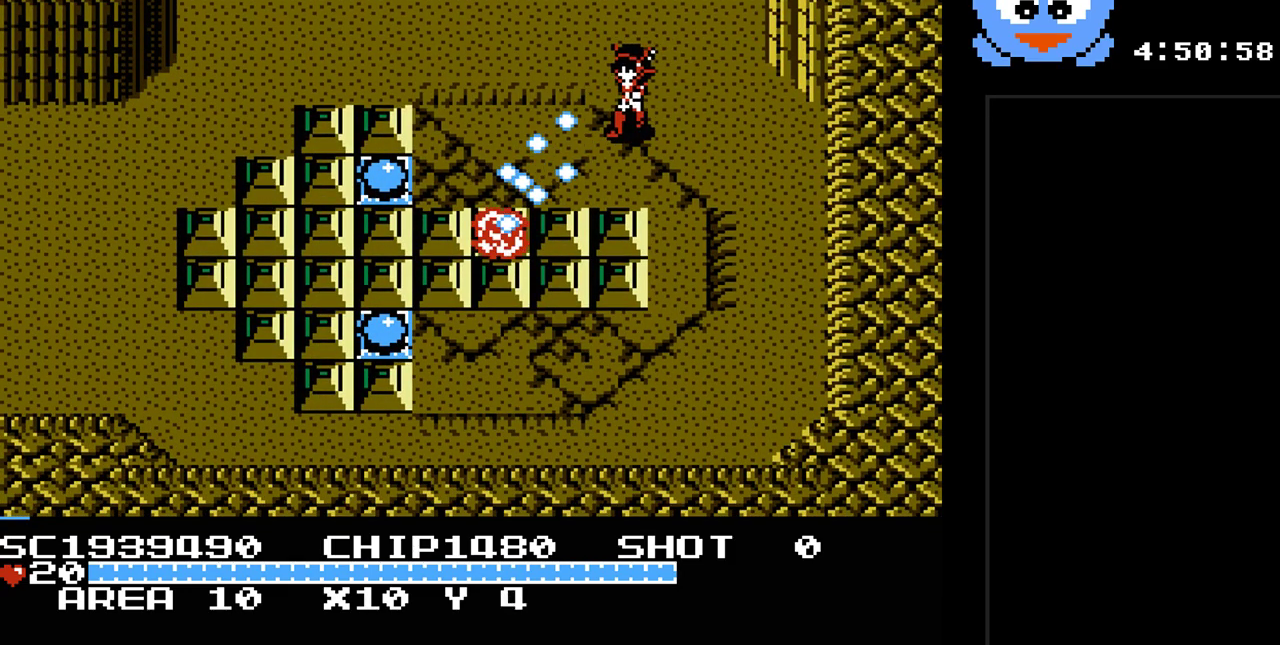
{"buttons": ["Y", "DPAD_LEFT"], "events": [[400, "DPAD_DOWN", "up"]]}
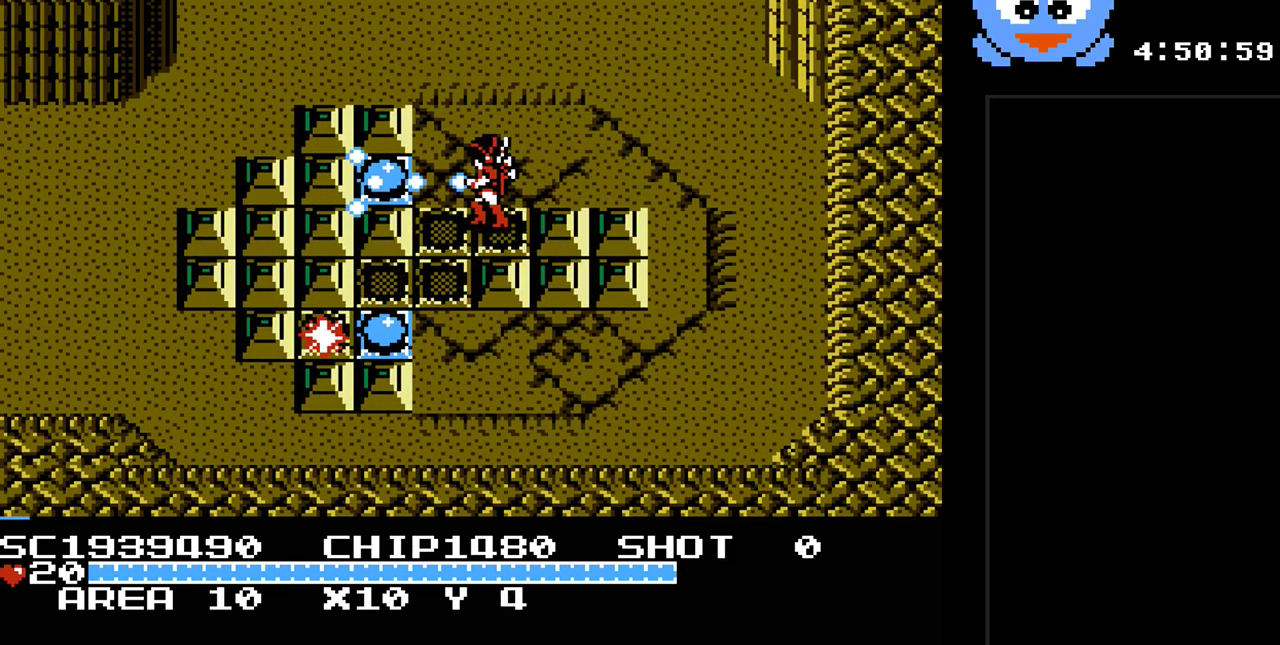
{"buttons": ["Y", "DPAD_DOWN"], "events": [[250, "DPAD_UP", "down"], [283, "DPAD_LEFT", "up"], [333, "DPAD_LEFT", "down"], [400, "DPAD_UP", "up"], [433, "DPAD_DOWN", "down"], [467, "DPAD_LEFT", "up"]]}
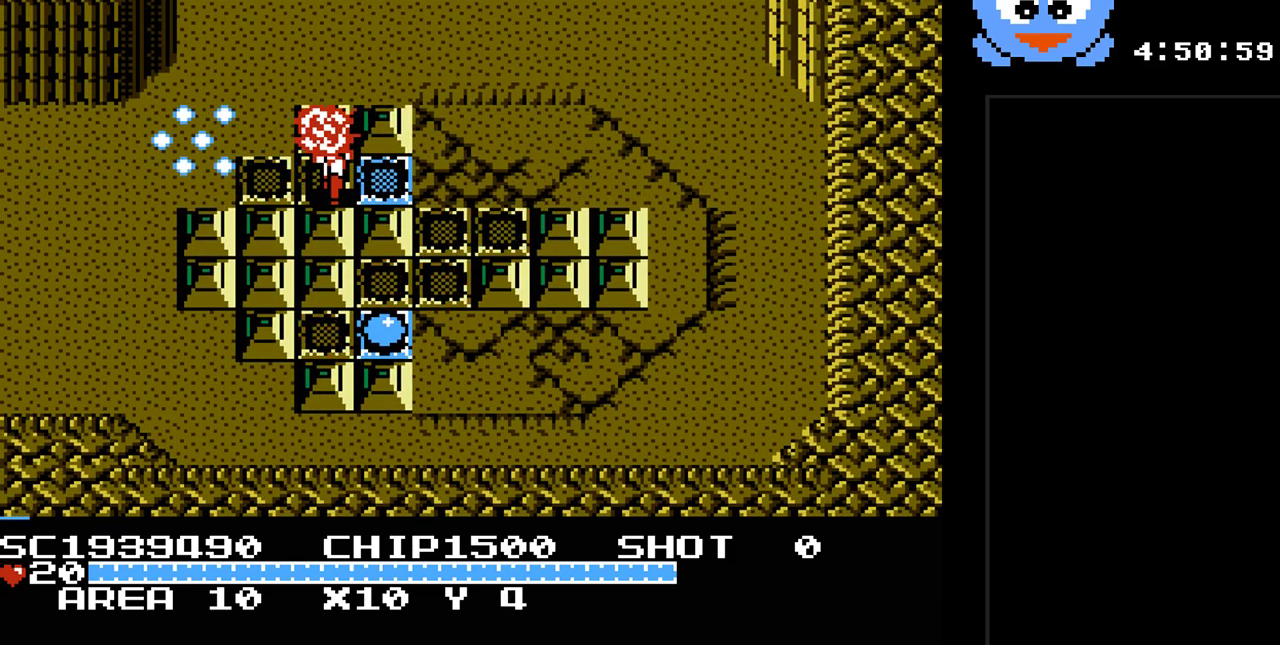
{"buttons": ["Y", "DPAD_DOWN"], "events": [[133, "DPAD_RIGHT", "down"], [217, "DPAD_RIGHT", "up"]]}
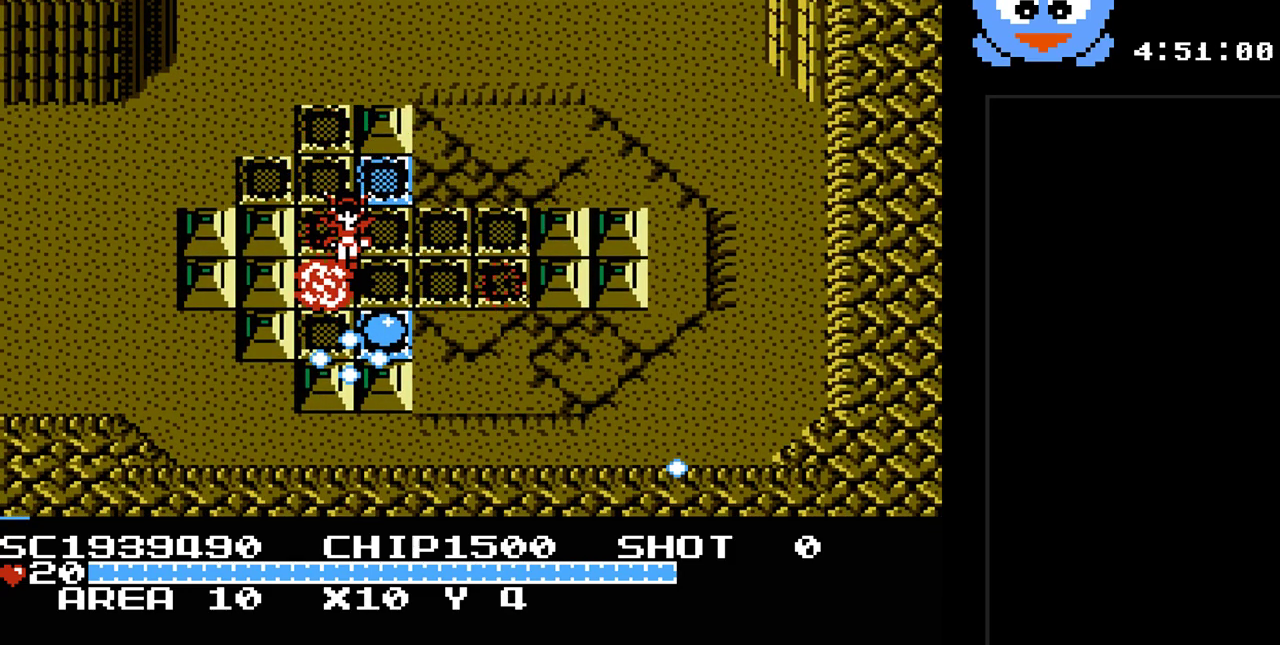
{"buttons": ["Y", "DPAD_LEFT"], "events": [[117, "DPAD_RIGHT", "down"], [133, "DPAD_DOWN", "up"], [267, "DPAD_DOWN", "down"], [300, "DPAD_RIGHT", "up"], [333, "DPAD_LEFT", "down"], [400, "DPAD_DOWN", "up"]]}
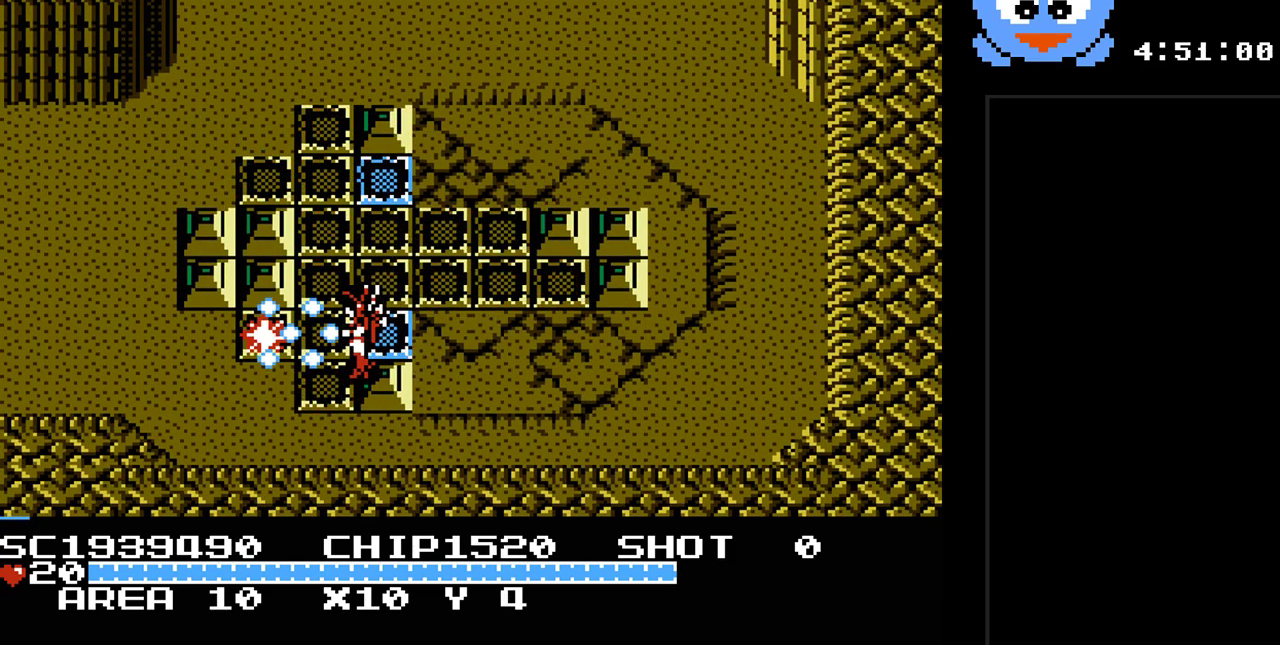
{"buttons": ["Y", "DPAD_LEFT"], "events": [[17, "DPAD_UP", "down"], [83, "DPAD_LEFT", "up"], [150, "DPAD_LEFT", "down"], [383, "DPAD_UP", "up"]]}
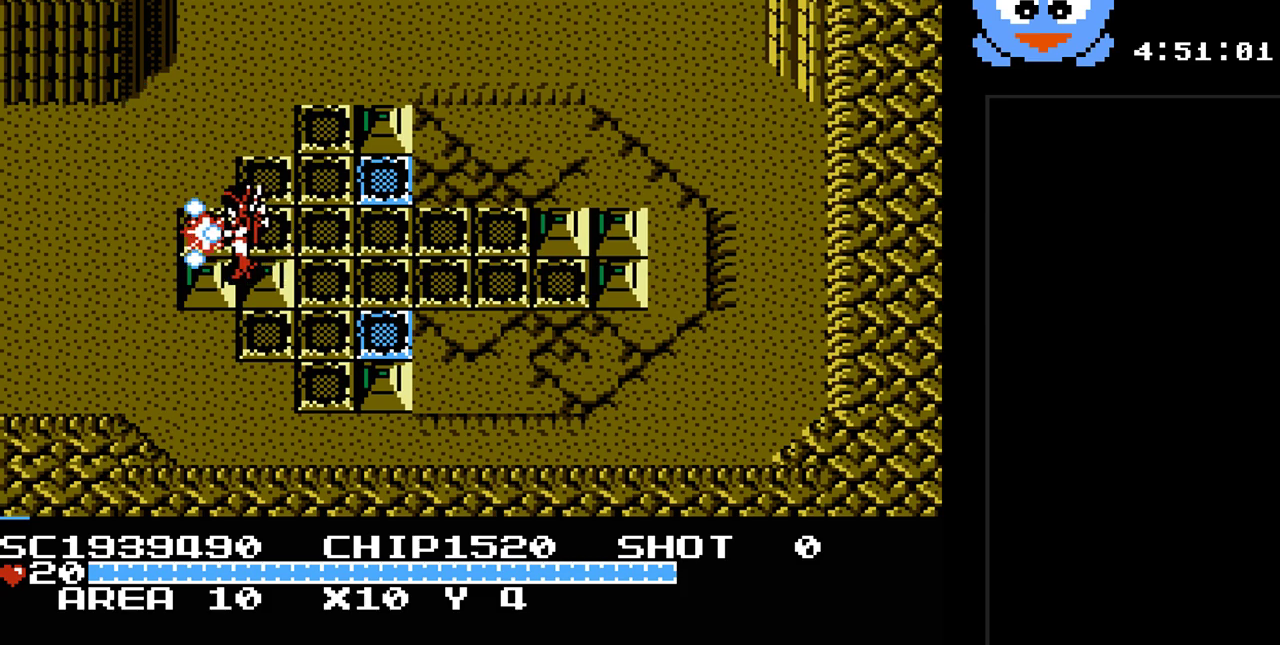
{"buttons": ["Y", "DPAD_LEFT"], "events": [[233, "DPAD_DOWN", "down"], [300, "DPAD_LEFT", "up"], [383, "DPAD_LEFT", "down"], [417, "DPAD_DOWN", "up"]]}
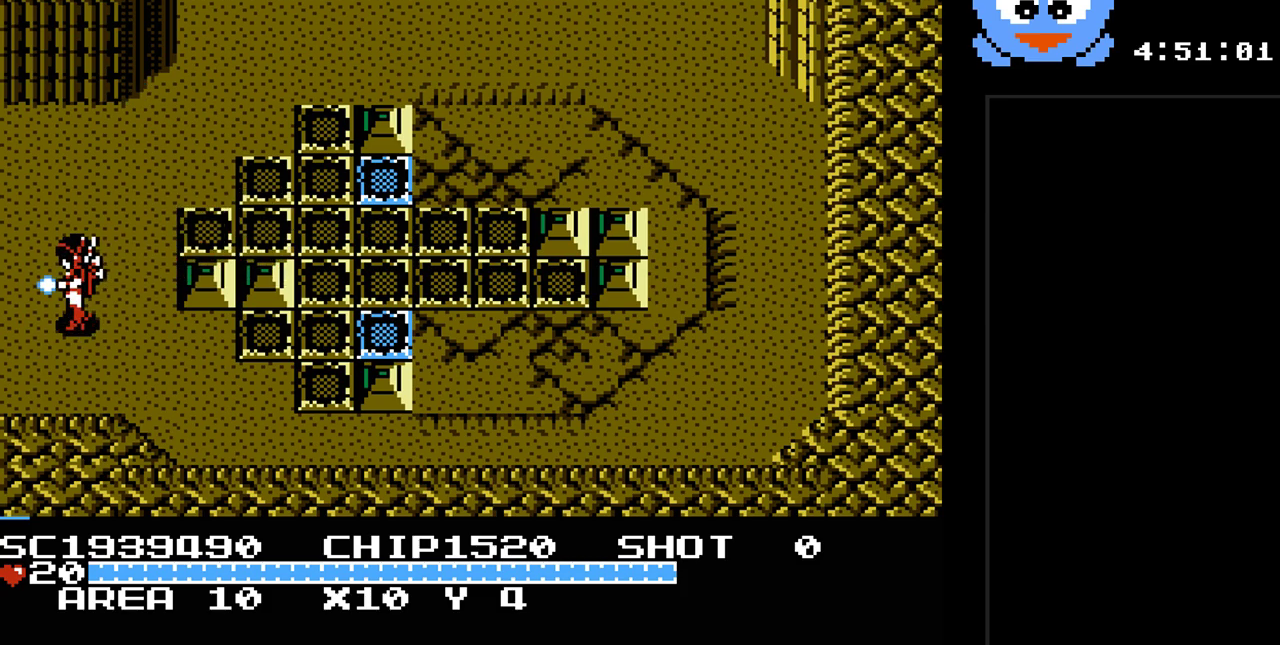
{"buttons": ["Y"], "events": [[333, "DPAD_LEFT", "up"]]}
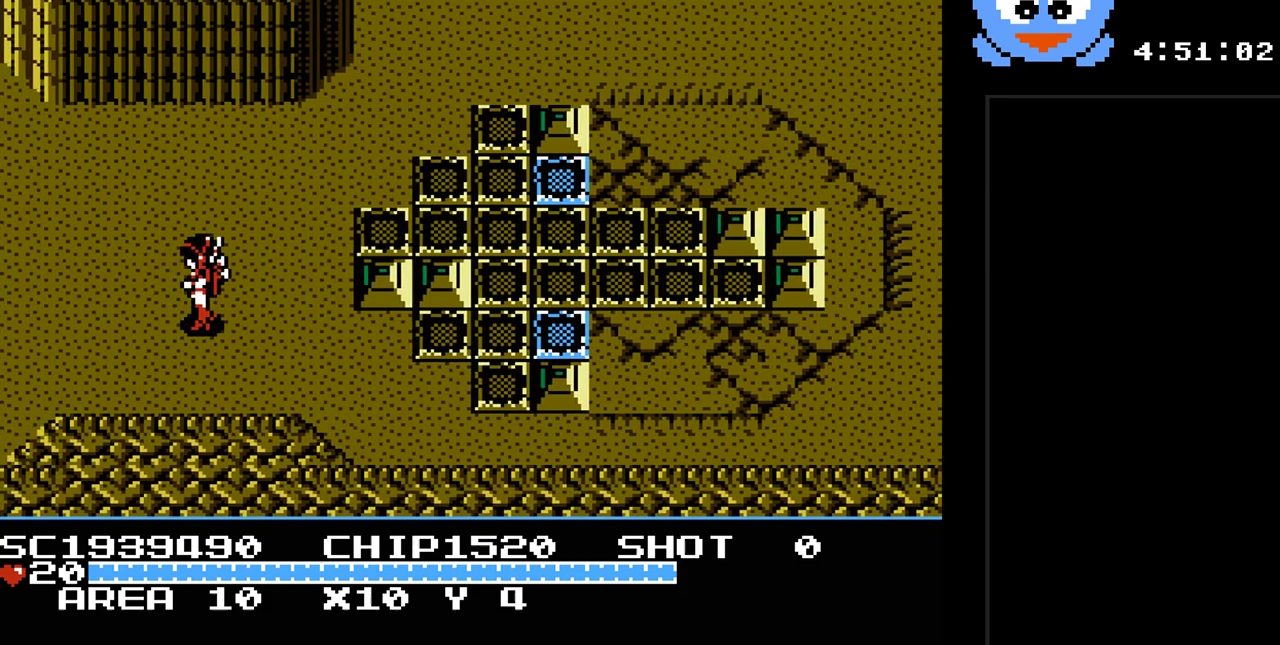
{"buttons": ["Y", "DPAD_LEFT"], "events": [[317, "DPAD_LEFT", "down"]]}
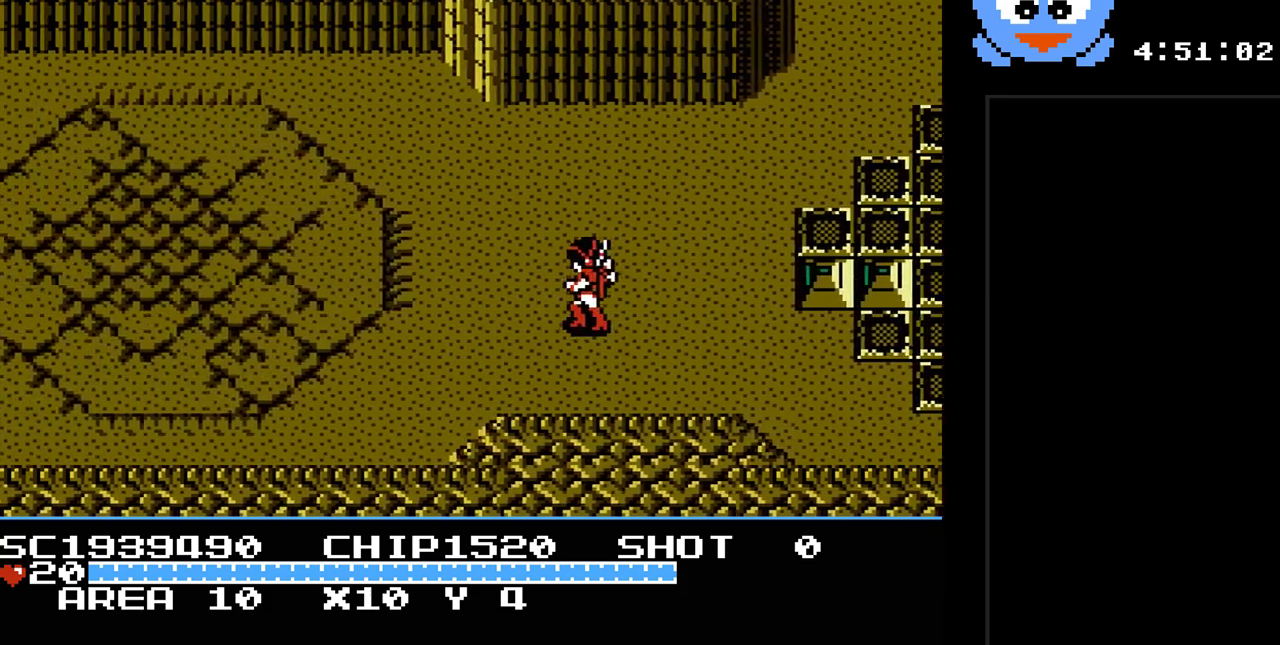
{"buttons": ["Y", "DPAD_LEFT"], "events": []}
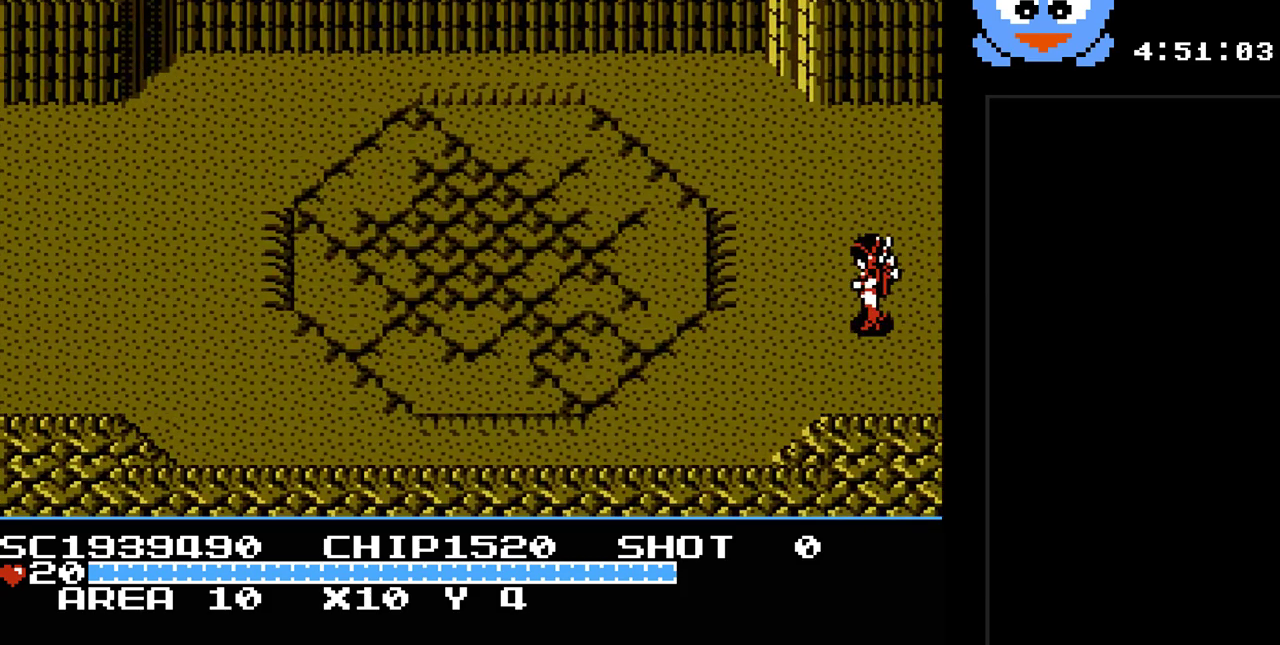
{"buttons": ["Y", "DPAD_LEFT"], "events": []}
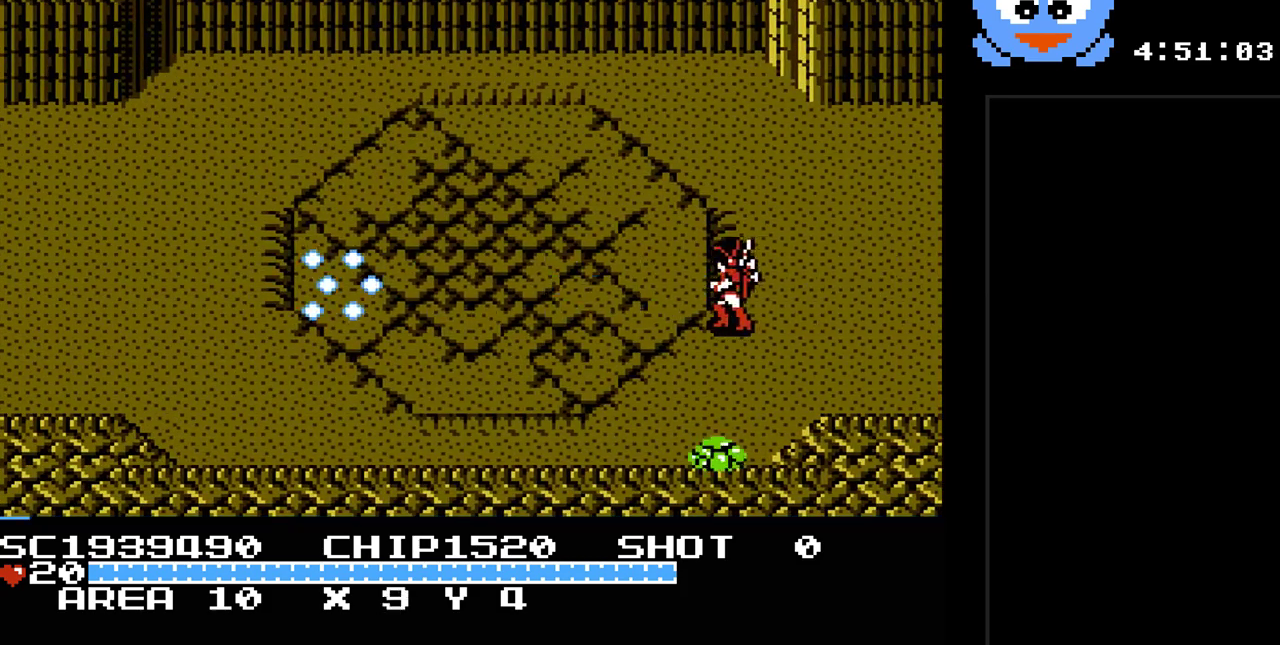
{"buttons": ["Y", "DPAD_UP"], "events": [[317, "DPAD_UP", "down"], [417, "DPAD_LEFT", "up"]]}
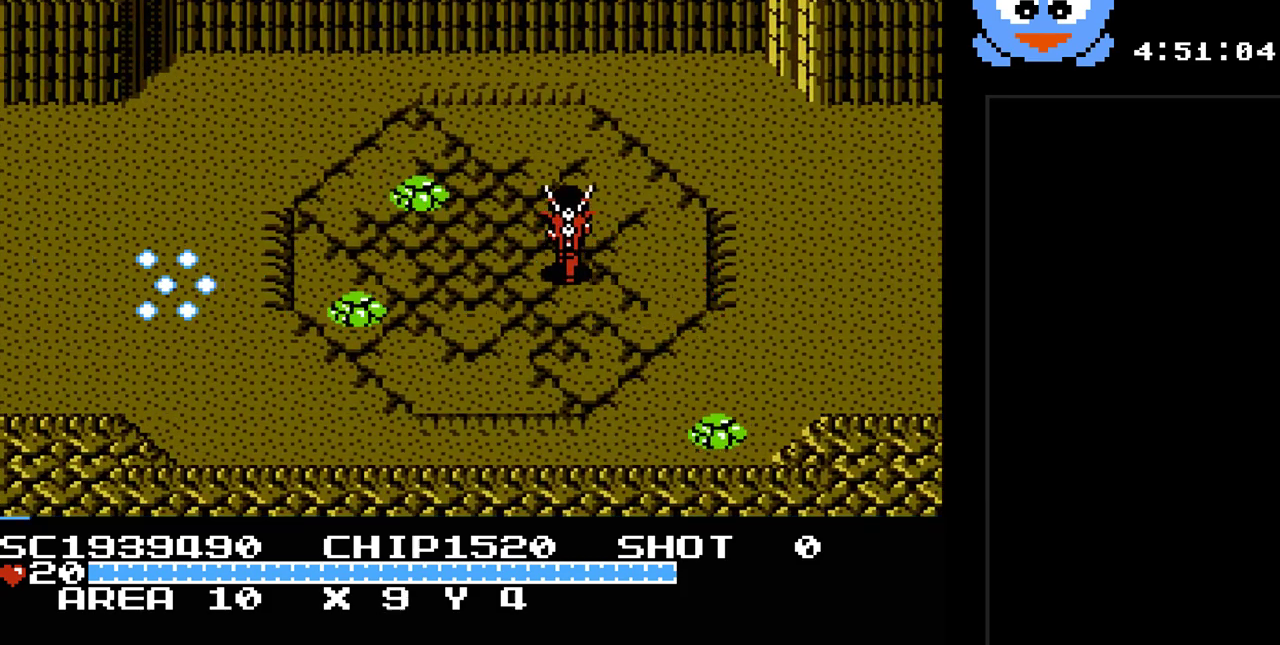
{"buttons": ["Y", "DPAD_LEFT"], "events": [[50, "DPAD_LEFT", "down"], [500, "DPAD_UP", "up"]]}
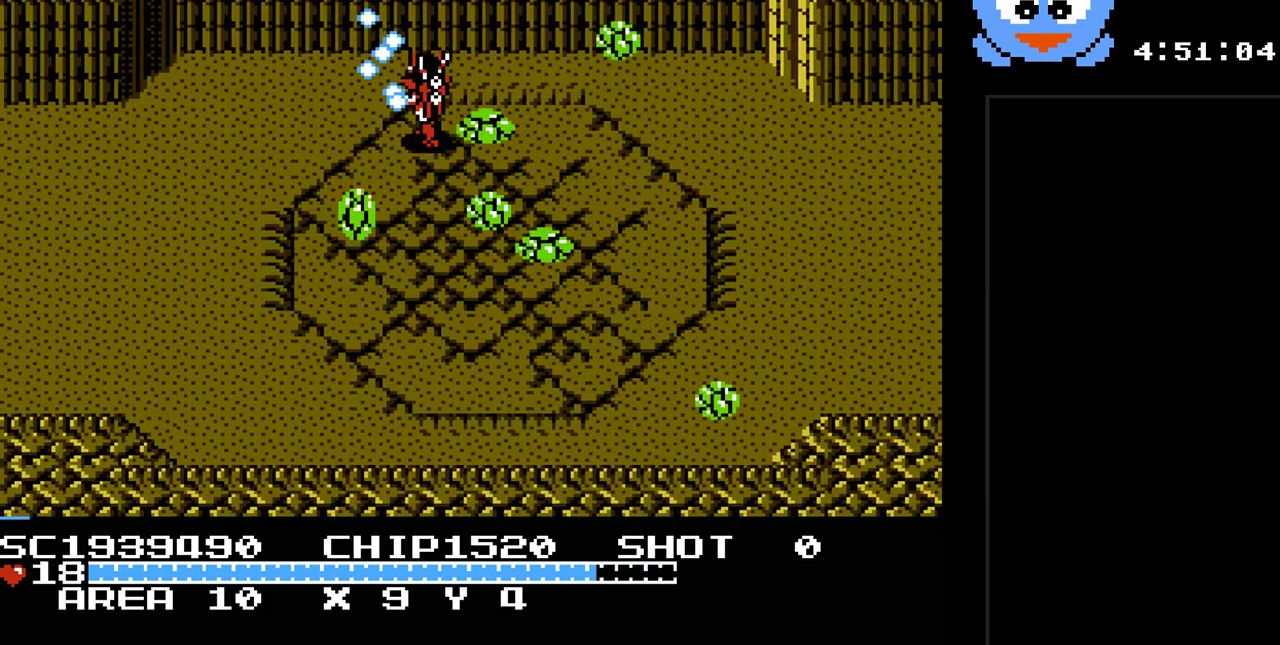
{"buttons": ["Y", "DPAD_LEFT"], "events": [[117, "DPAD_UP", "down"], [217, "DPAD_UP", "up"]]}
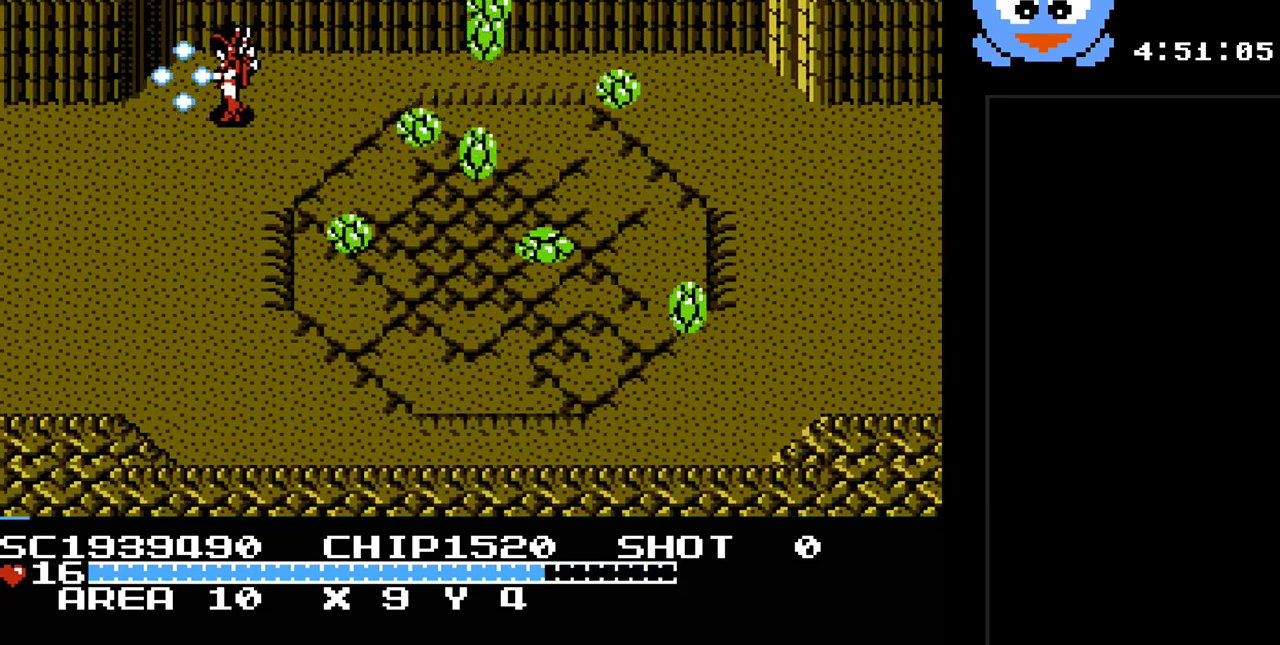
{"buttons": ["DPAD_DOWN"], "events": [[200, "DPAD_DOWN", "down"], [350, "DPAD_LEFT", "up"], [483, "Y", "up"]]}
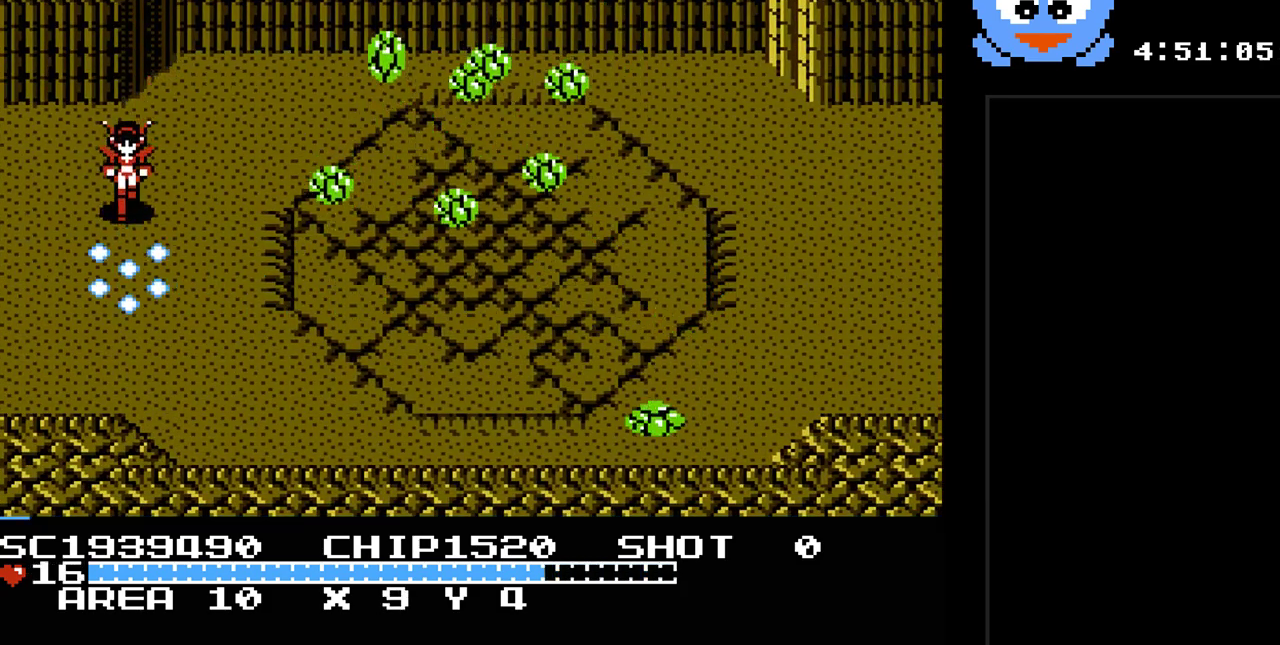
{"buttons": [], "events": [[17, "DPAD_DOWN", "up"], [150, "SELECT", "down"], [333, "SELECT", "up"]]}
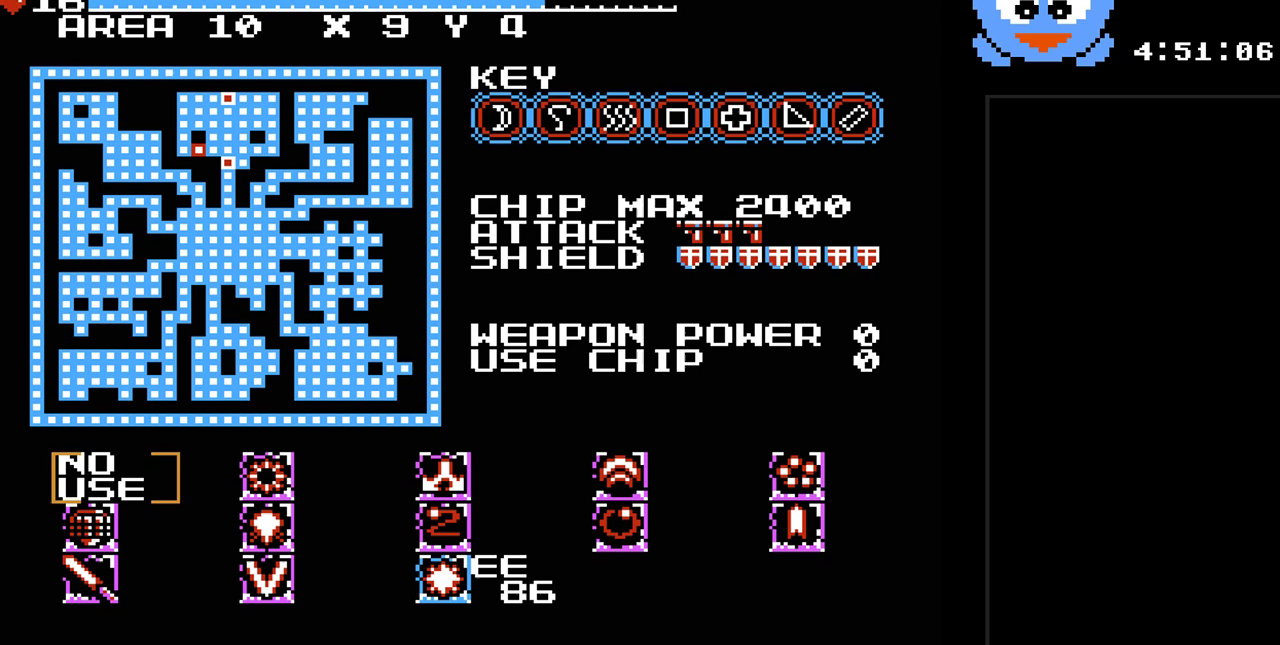
{"buttons": [], "events": [[117, "DPAD_LEFT", "down"], [250, "DPAD_LEFT", "up"], [350, "DPAD_RIGHT", "down"], [450, "DPAD_RIGHT", "up"]]}
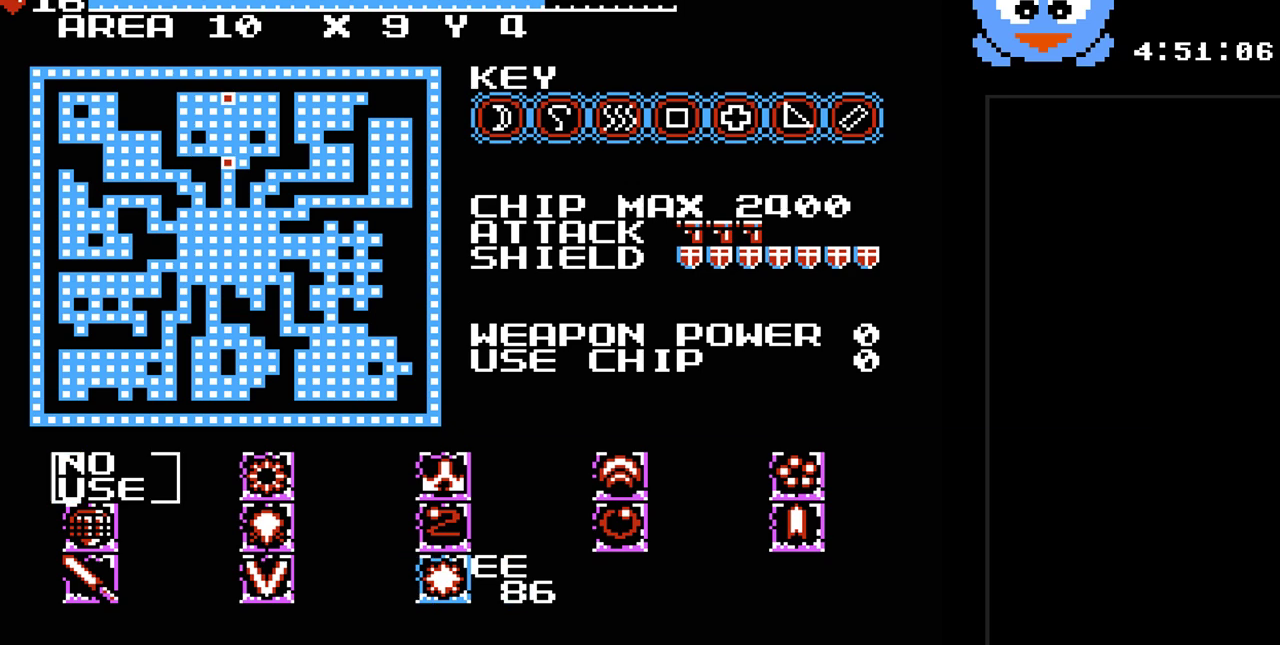
{"buttons": ["SELECT"], "events": [[133, "DPAD_LEFT", "down"], [267, "DPAD_LEFT", "up"], [367, "SELECT", "down"]]}
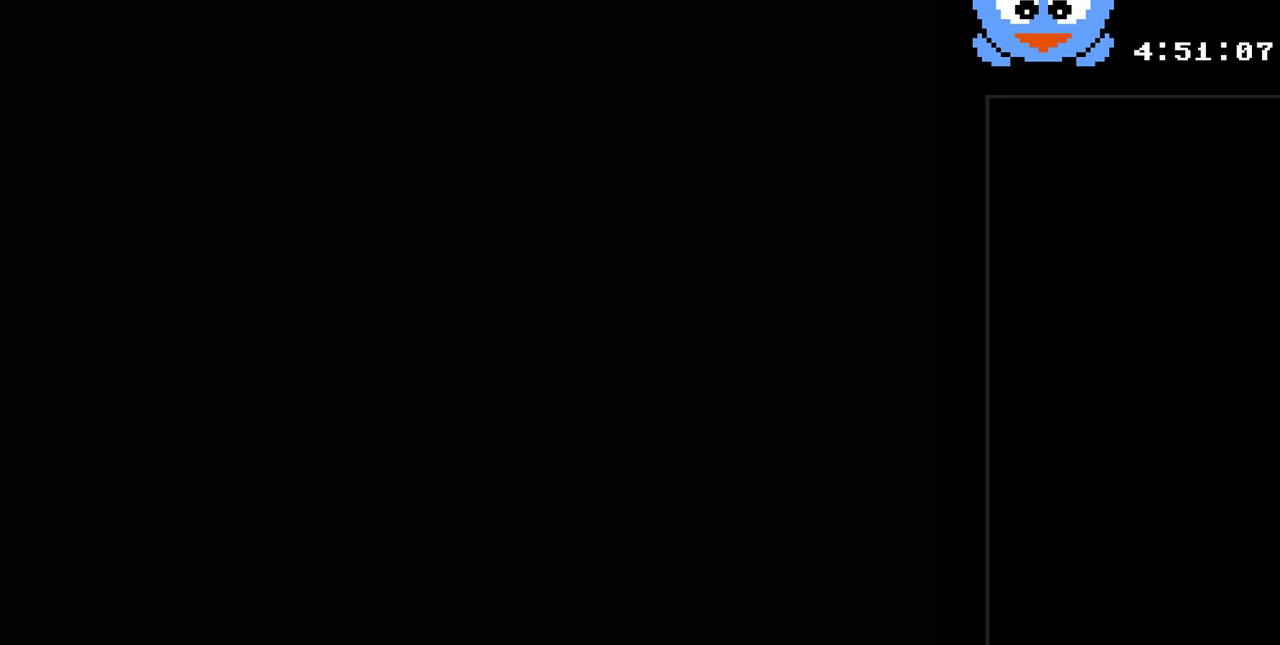
{"buttons": ["Y", "DPAD_DOWN", "DPAD_RIGHT"], "events": [[17, "SELECT", "up"], [83, "Y", "down"], [283, "DPAD_RIGHT", "down"], [467, "DPAD_DOWN", "down"]]}
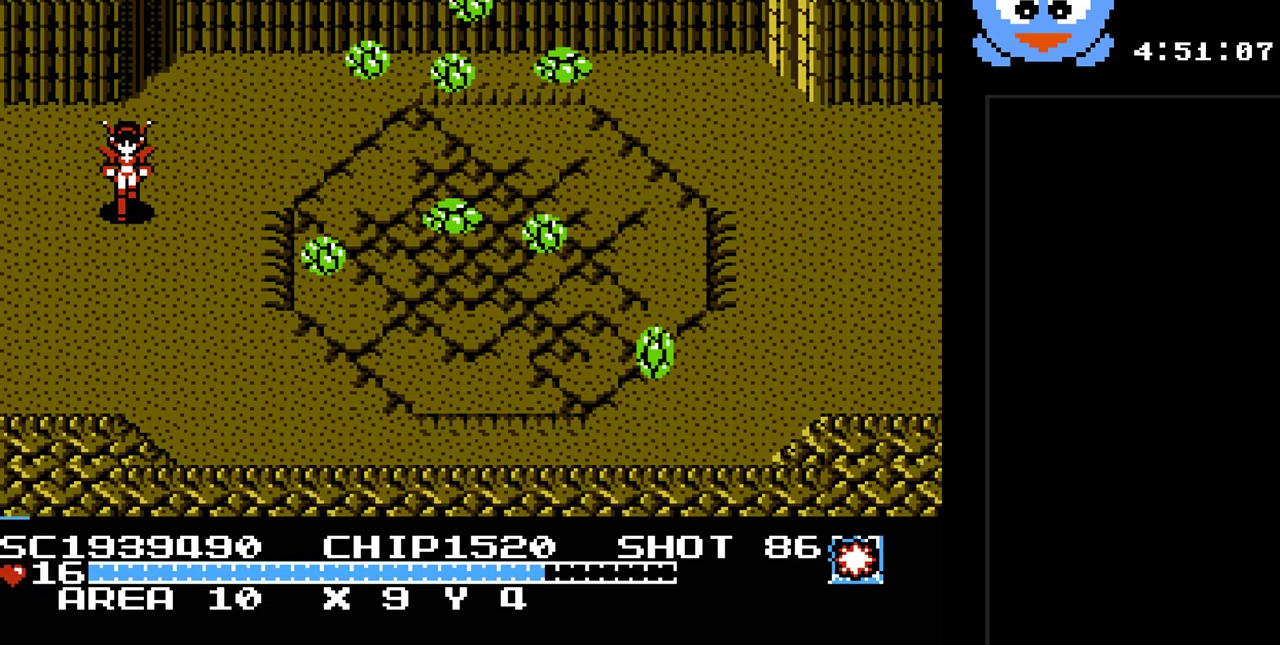
{"buttons": ["Y"], "events": [[33, "DPAD_RIGHT", "up"], [133, "B", "down"], [250, "DPAD_DOWN", "up"], [317, "B", "up"]]}
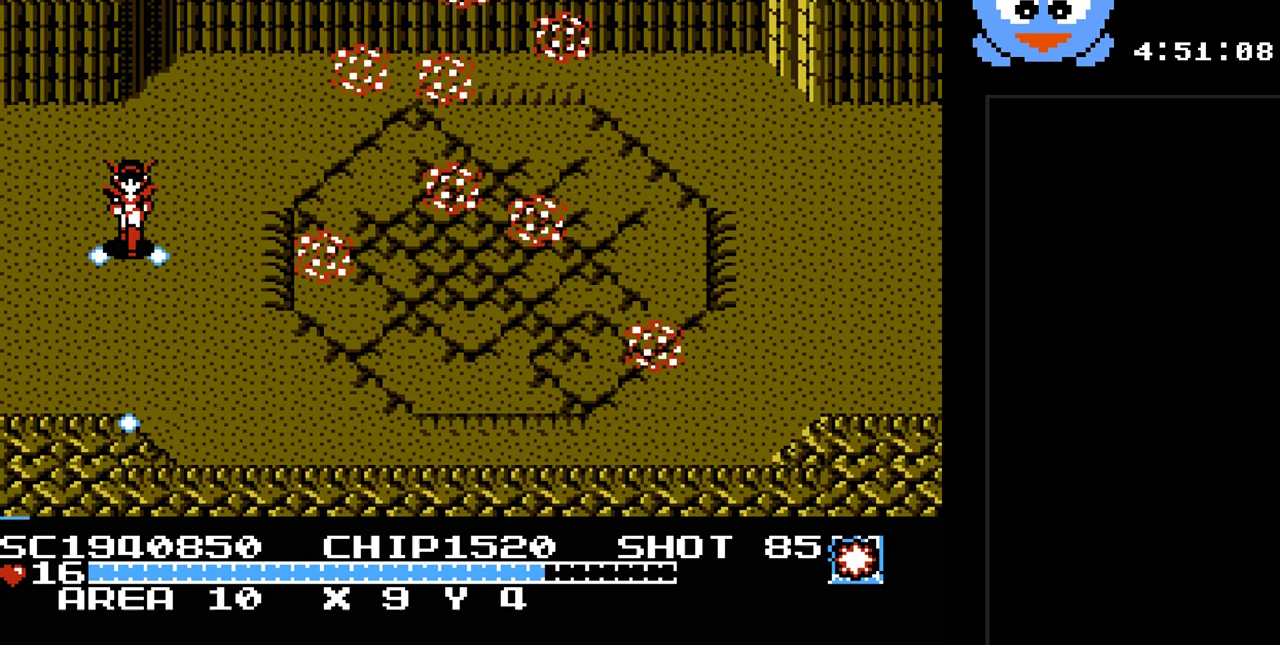
{"buttons": ["Y", "DPAD_LEFT"], "events": [[17, "DPAD_RIGHT", "down"], [400, "DPAD_DOWN", "down"], [400, "DPAD_RIGHT", "up"], [433, "DPAD_LEFT", "down"], [500, "DPAD_DOWN", "up"]]}
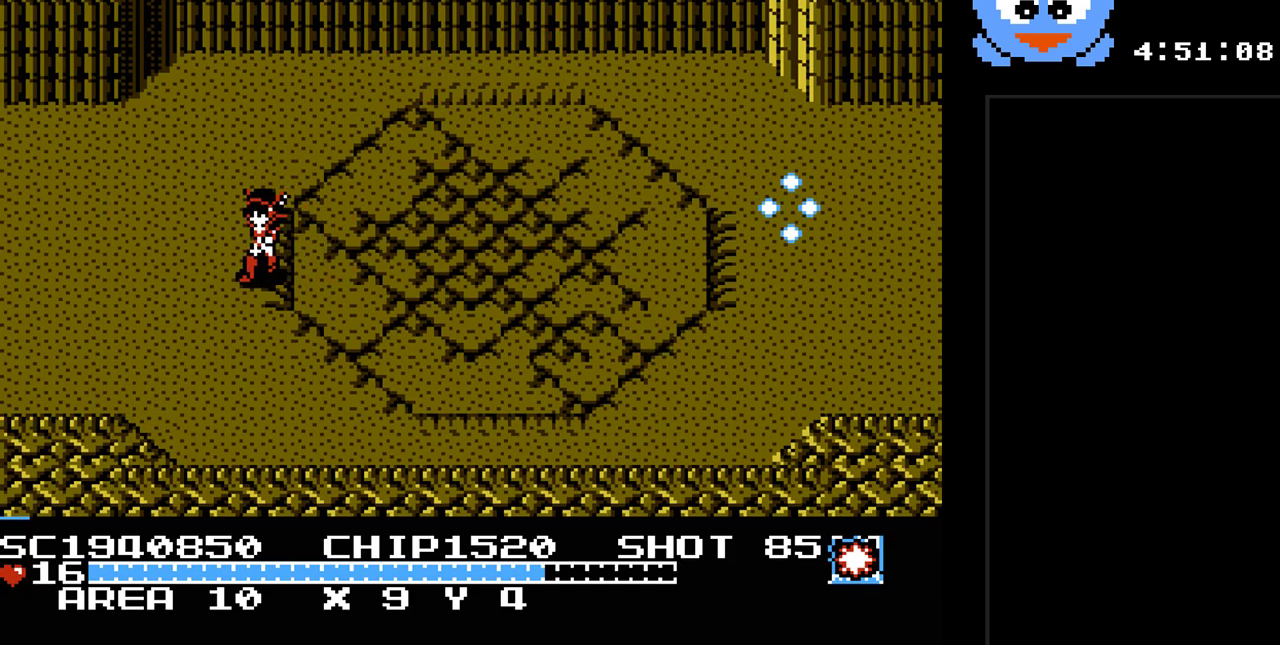
{"buttons": ["Y", "DPAD_LEFT"], "events": []}
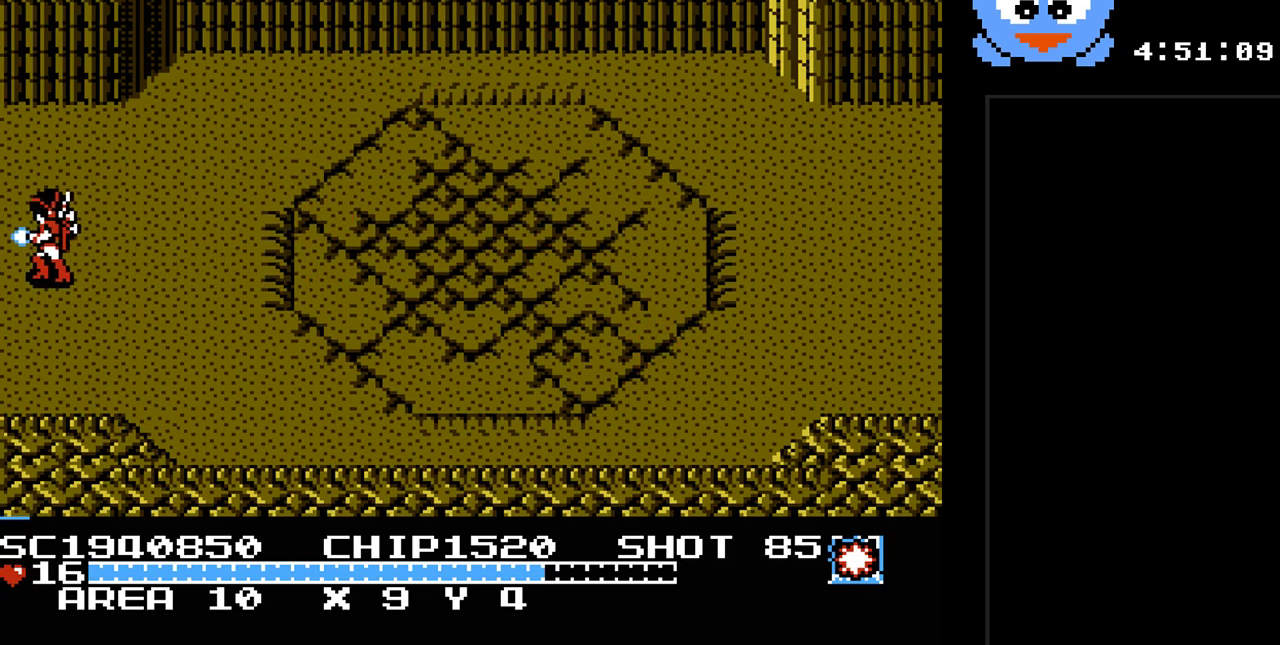
{"buttons": ["Y"], "events": [[350, "DPAD_LEFT", "up"]]}
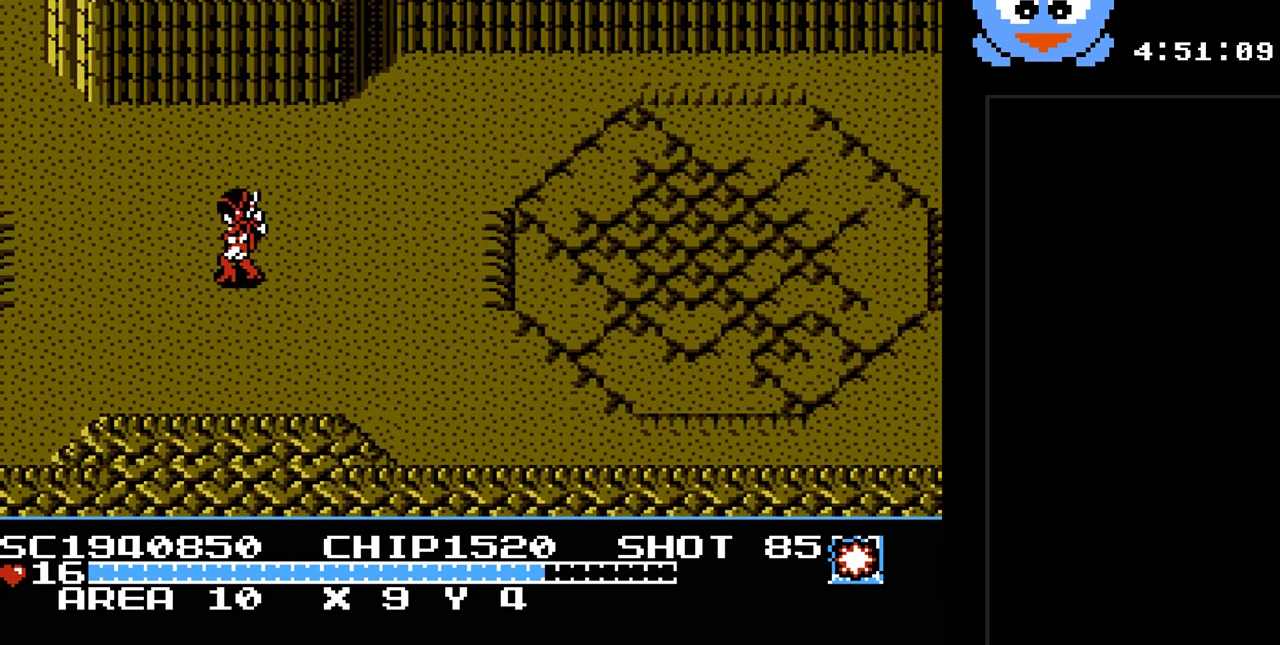
{"buttons": ["Y"], "events": []}
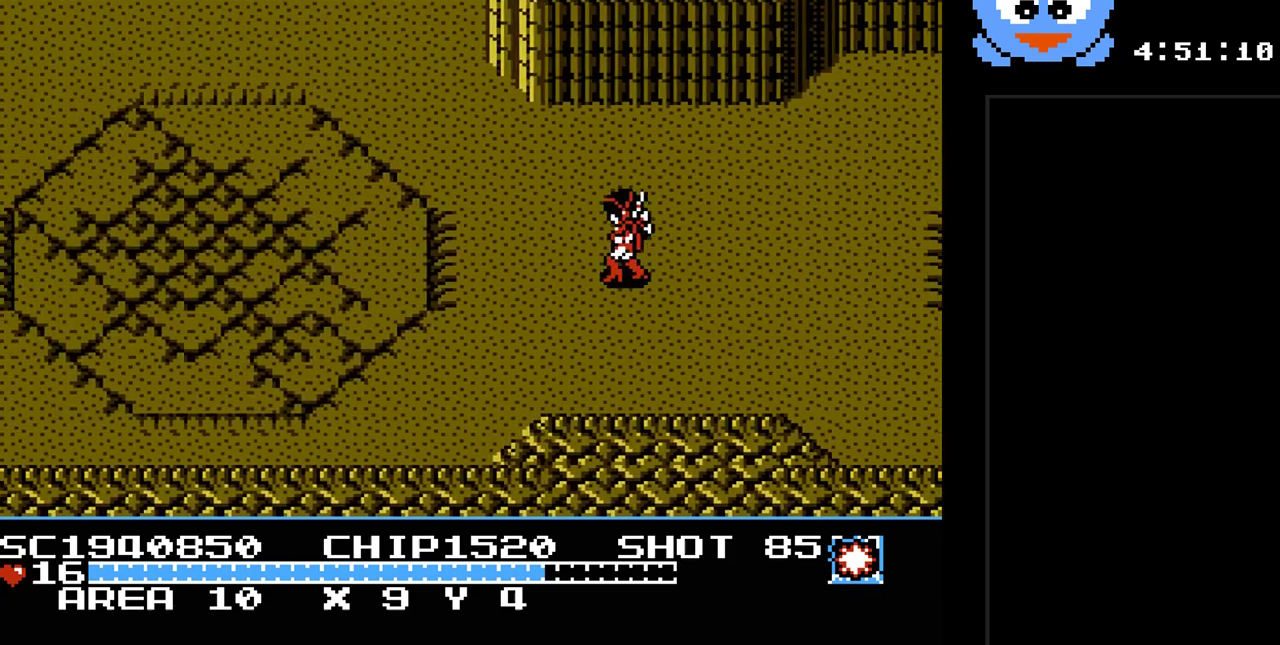
{"buttons": ["Y", "DPAD_LEFT"], "events": [[67, "DPAD_LEFT", "down"]]}
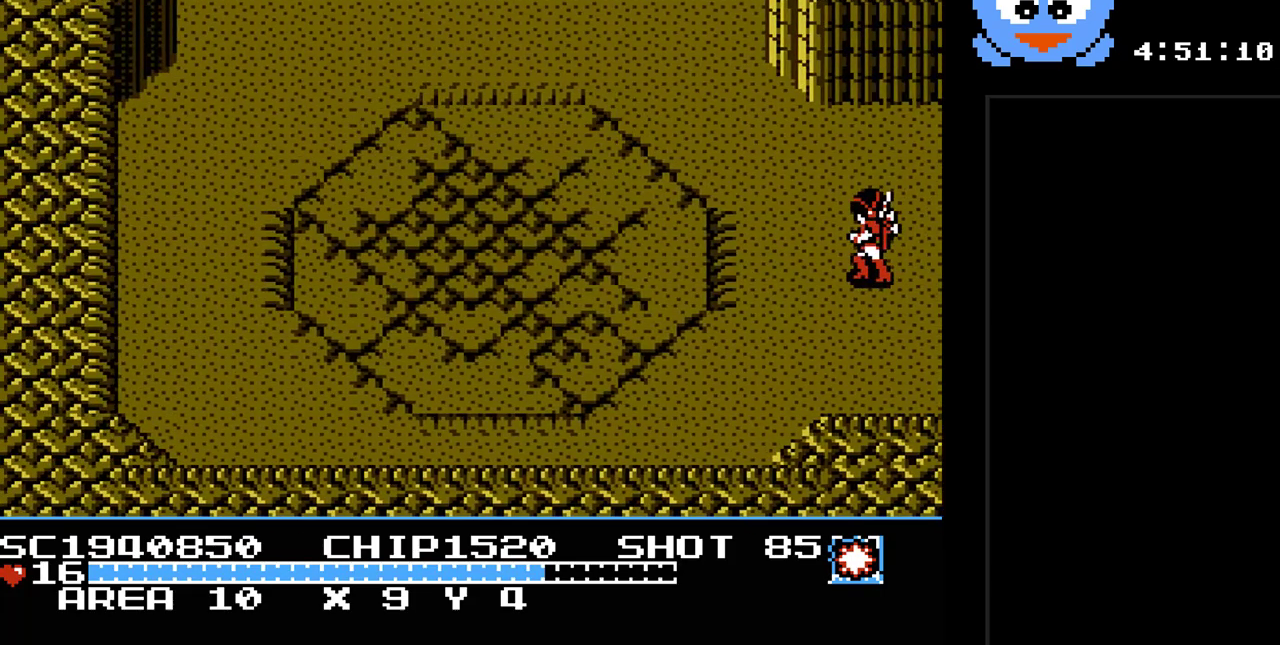
{"buttons": ["Y", "DPAD_LEFT"], "events": []}